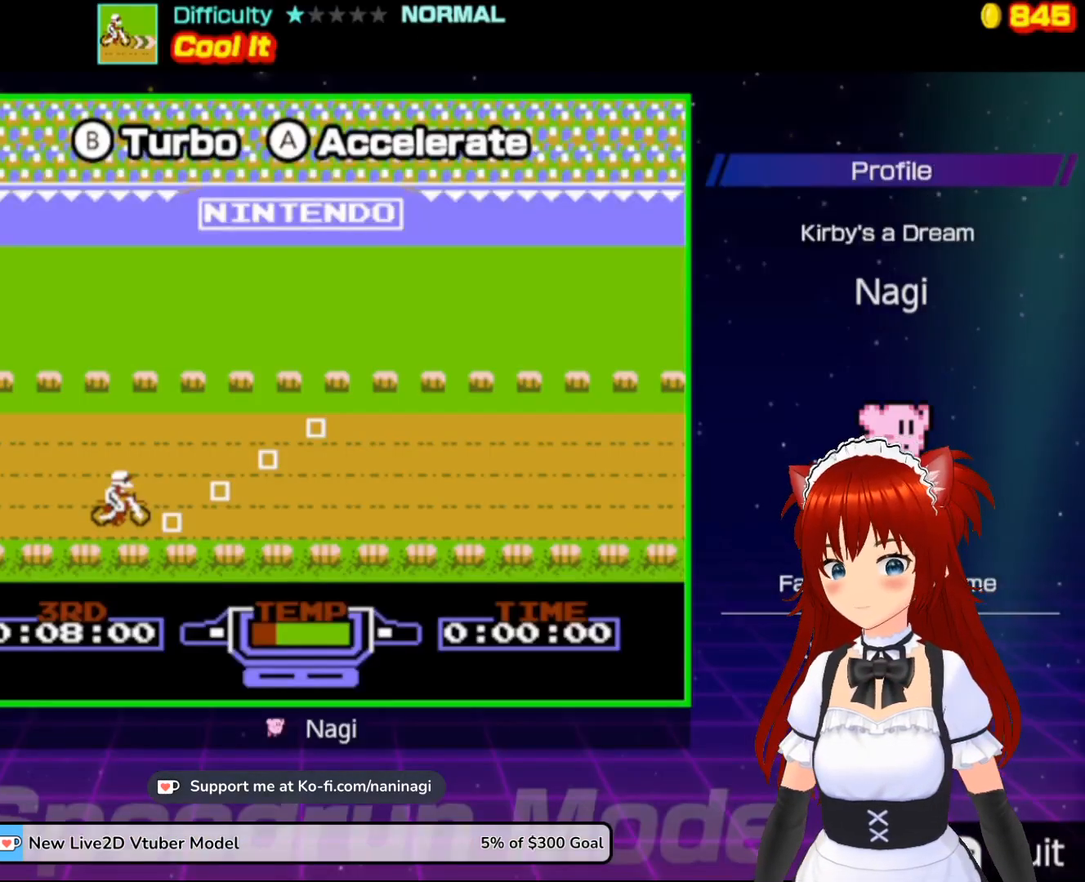
Gameplay with a controller (Nintendo layout); each line is a JSON object with the inputs held at the frame after it. "events" lists button and stick changes between this image and that frame as [ms after this image, input, new state], when the widget could be followed in between. Not read: L3 R3.
{"buttons": [], "events": []}
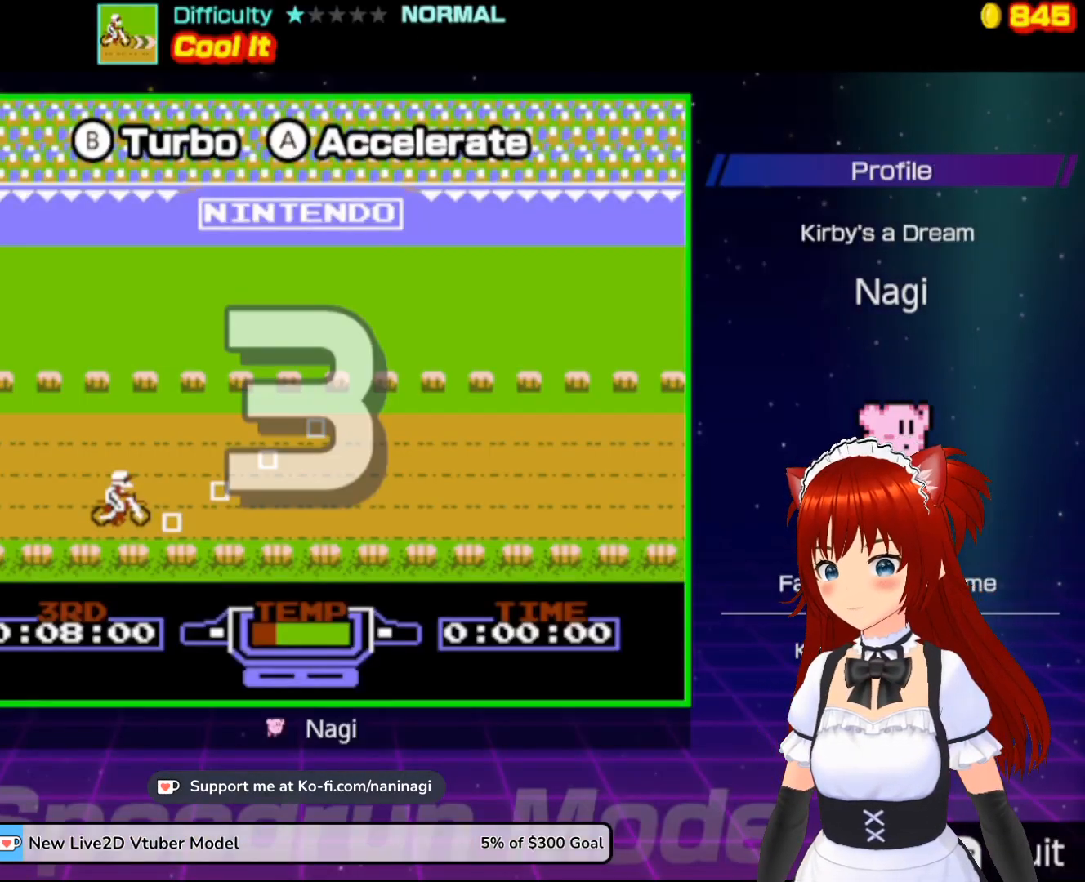
{"buttons": [], "events": []}
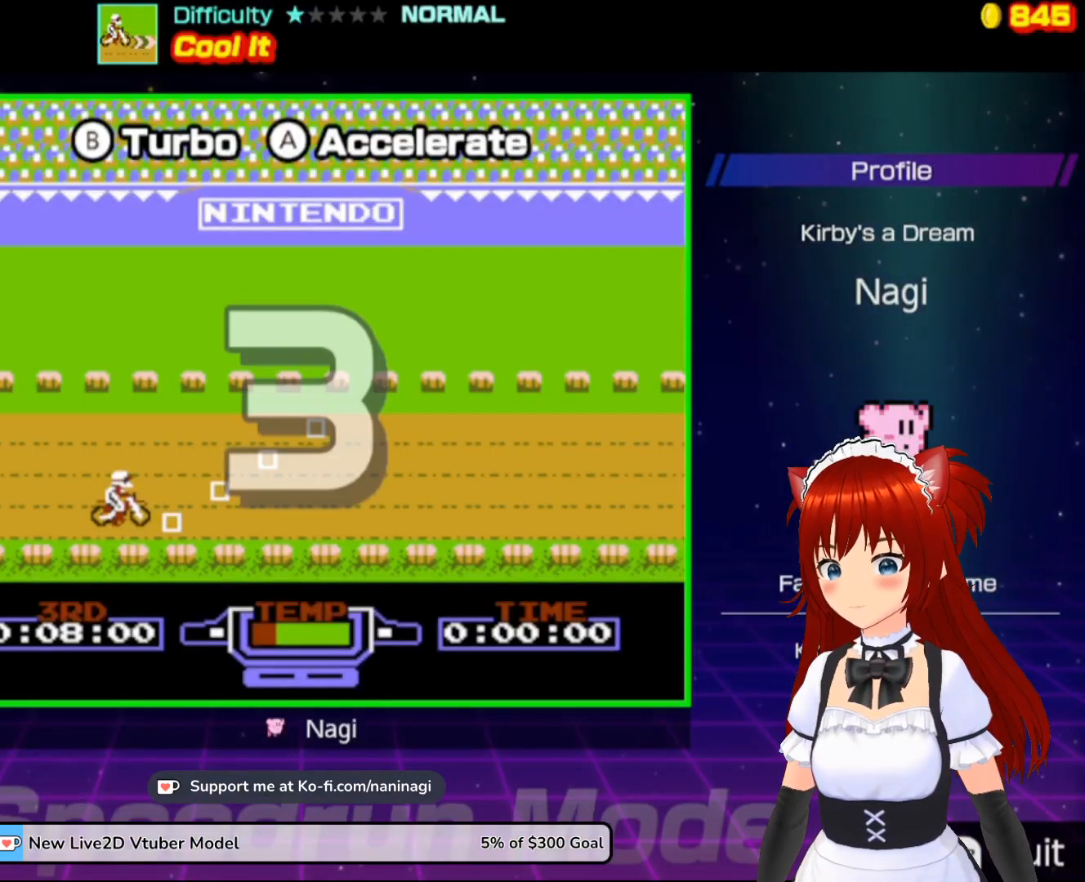
{"buttons": [], "events": []}
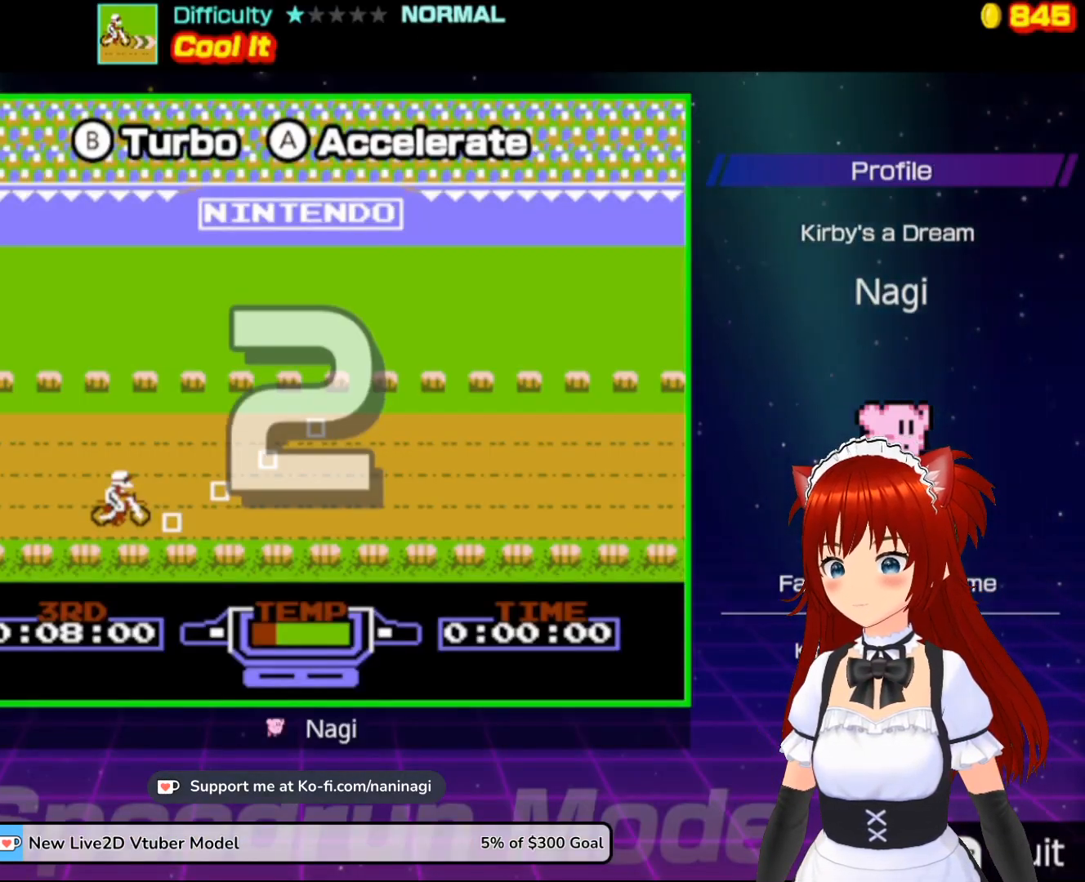
{"buttons": [], "events": []}
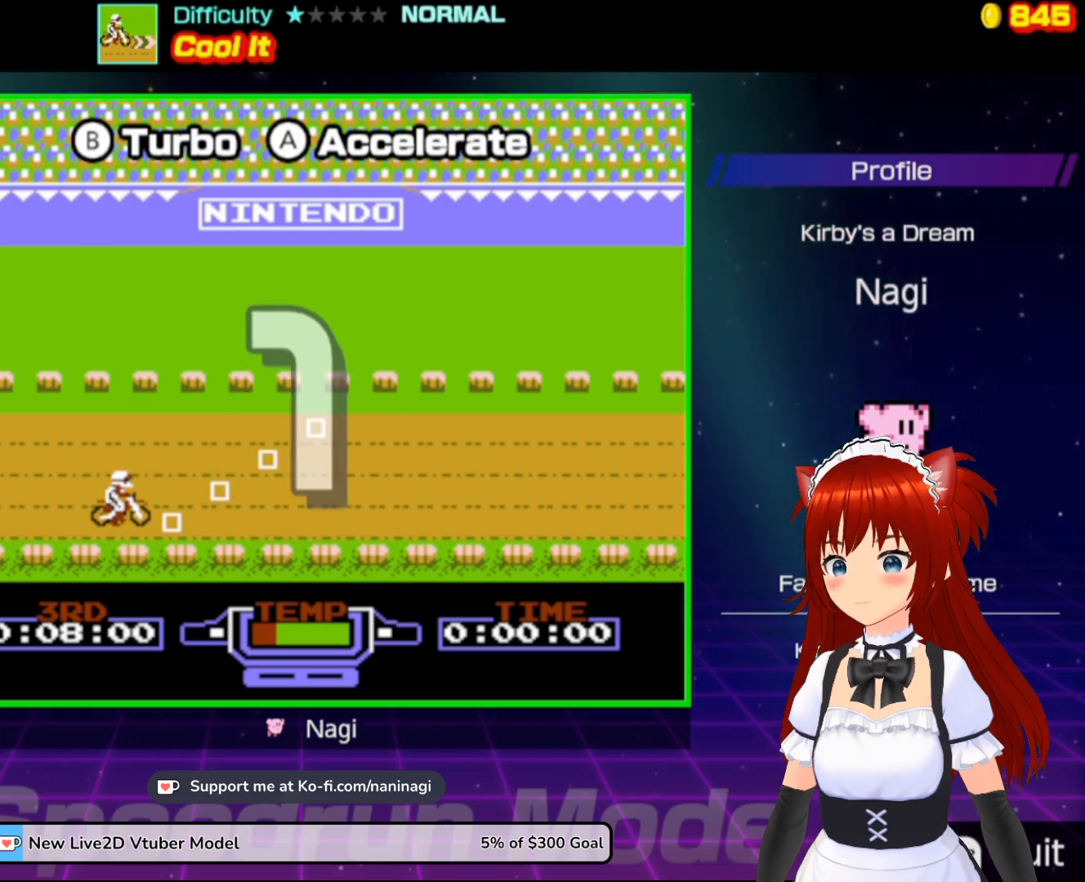
{"buttons": [], "events": []}
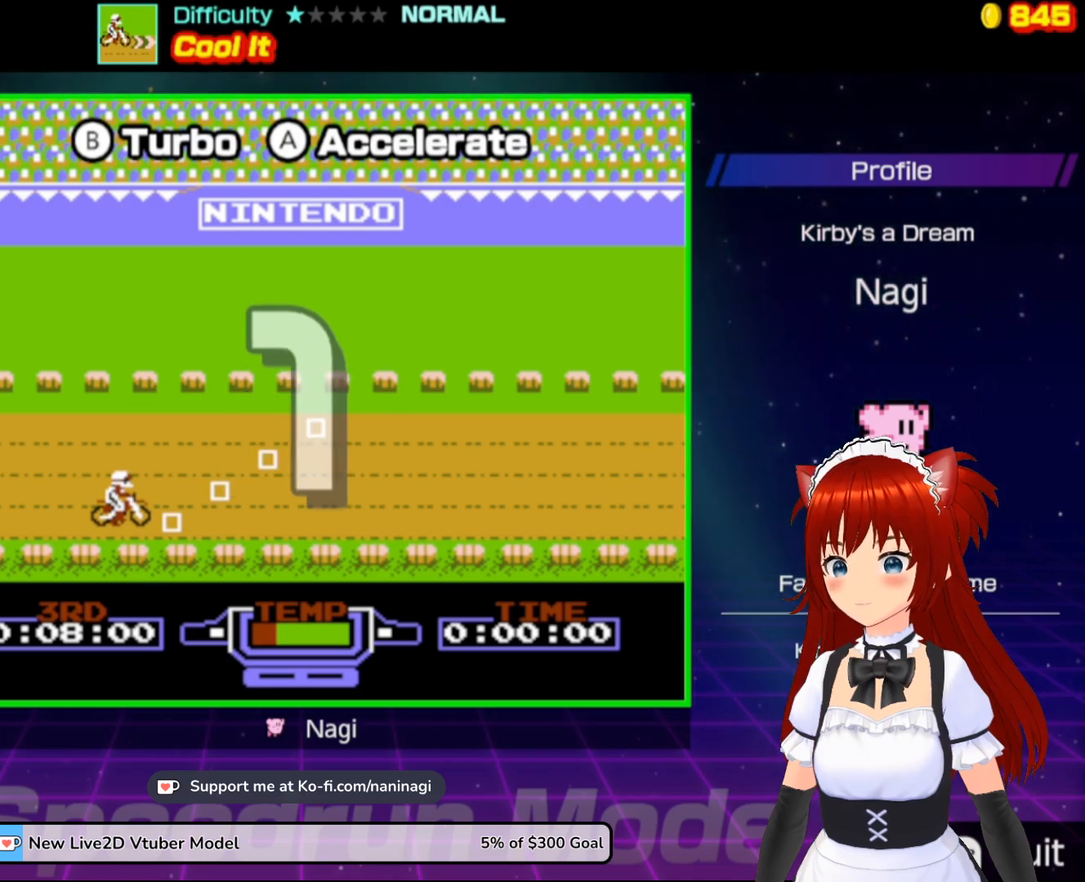
{"buttons": ["B"], "events": [[167, "B", "down"]]}
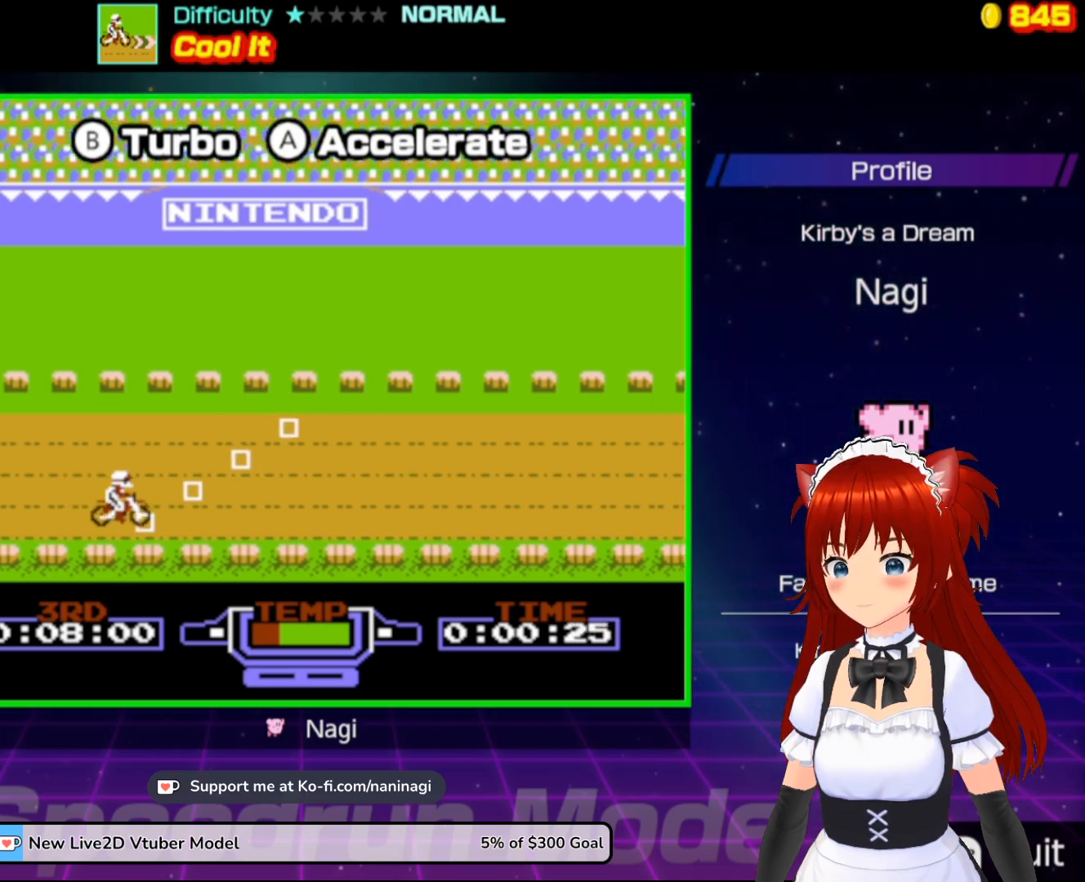
{"buttons": ["B"], "events": []}
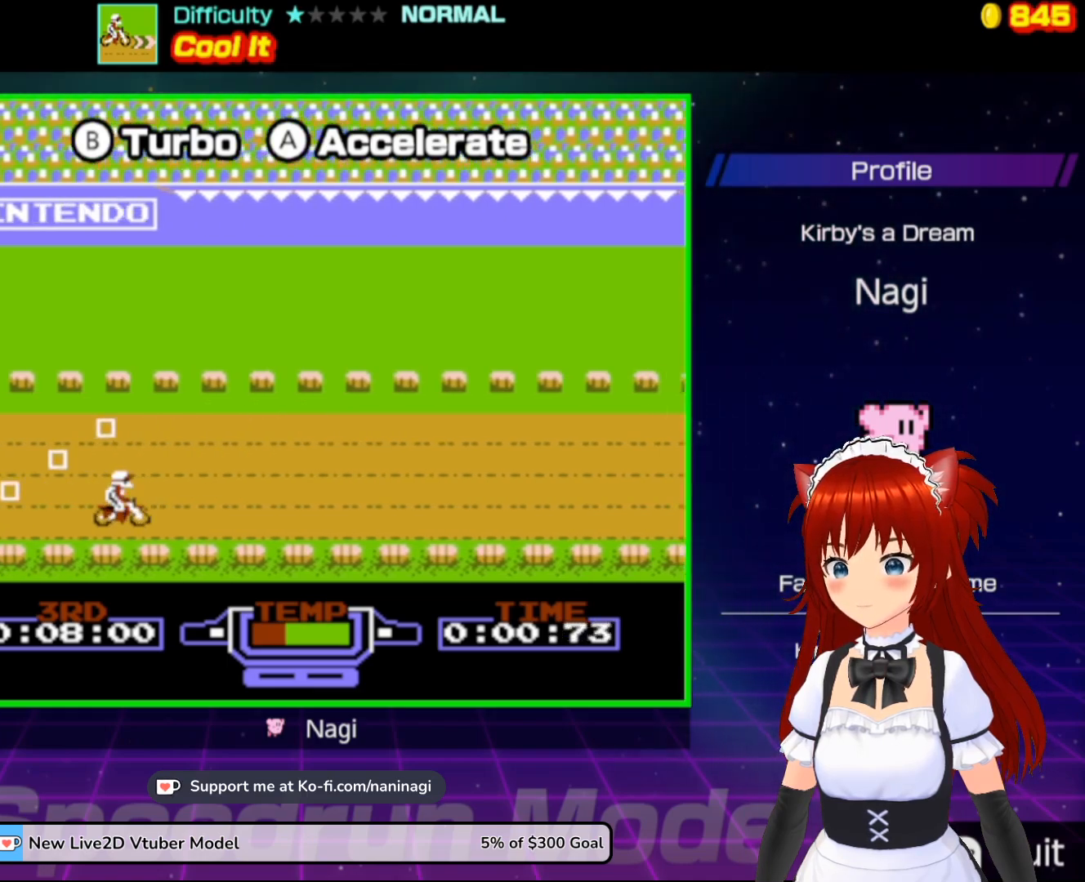
{"buttons": ["B", "DPAD_UP"], "events": [[233, "DPAD_UP", "down"], [367, "DPAD_UP", "up"], [467, "DPAD_UP", "down"]]}
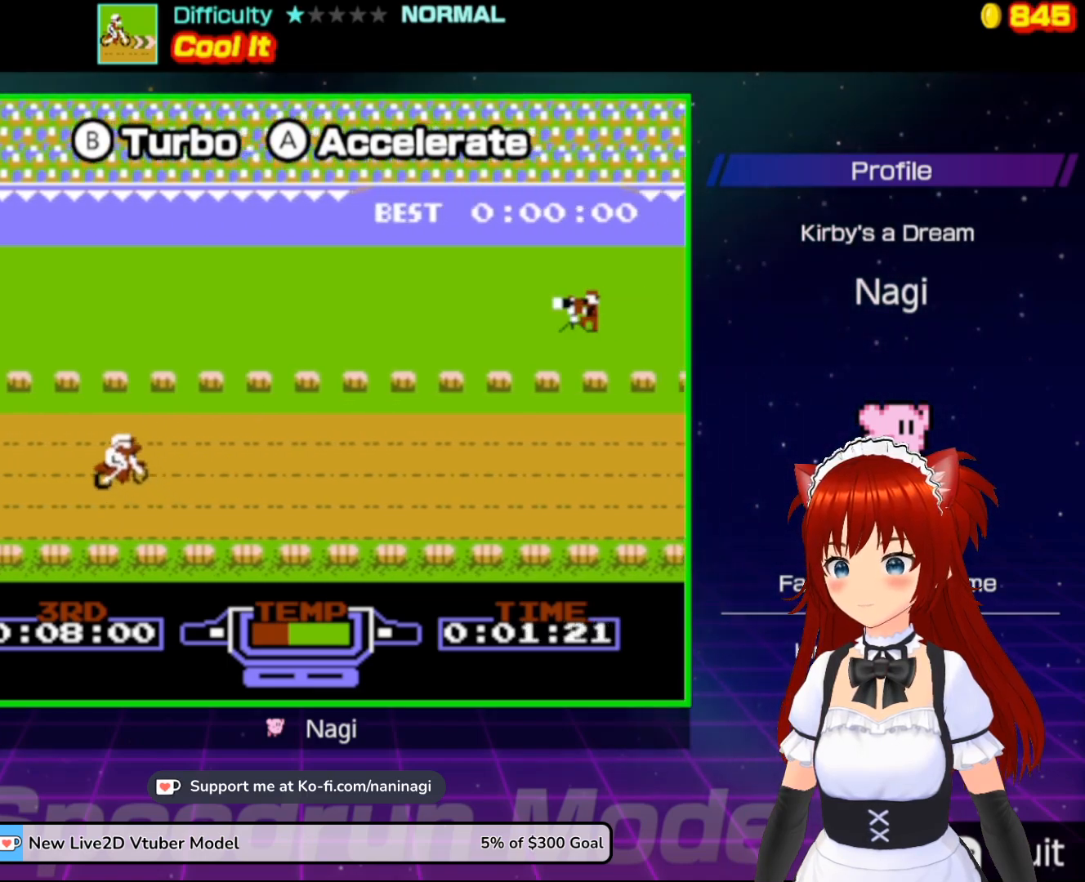
{"buttons": ["B", "DPAD_UP"], "events": [[100, "DPAD_UP", "up"], [467, "DPAD_UP", "down"]]}
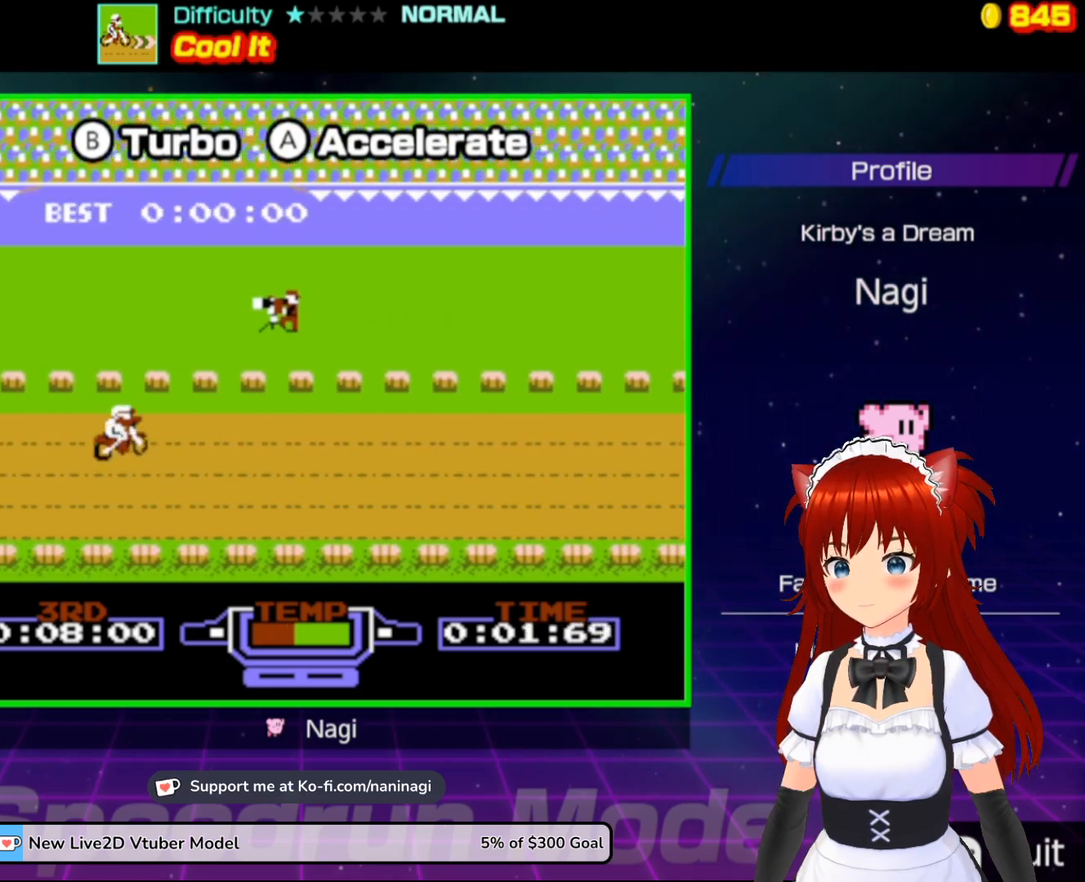
{"buttons": ["B"], "events": [[100, "DPAD_UP", "up"]]}
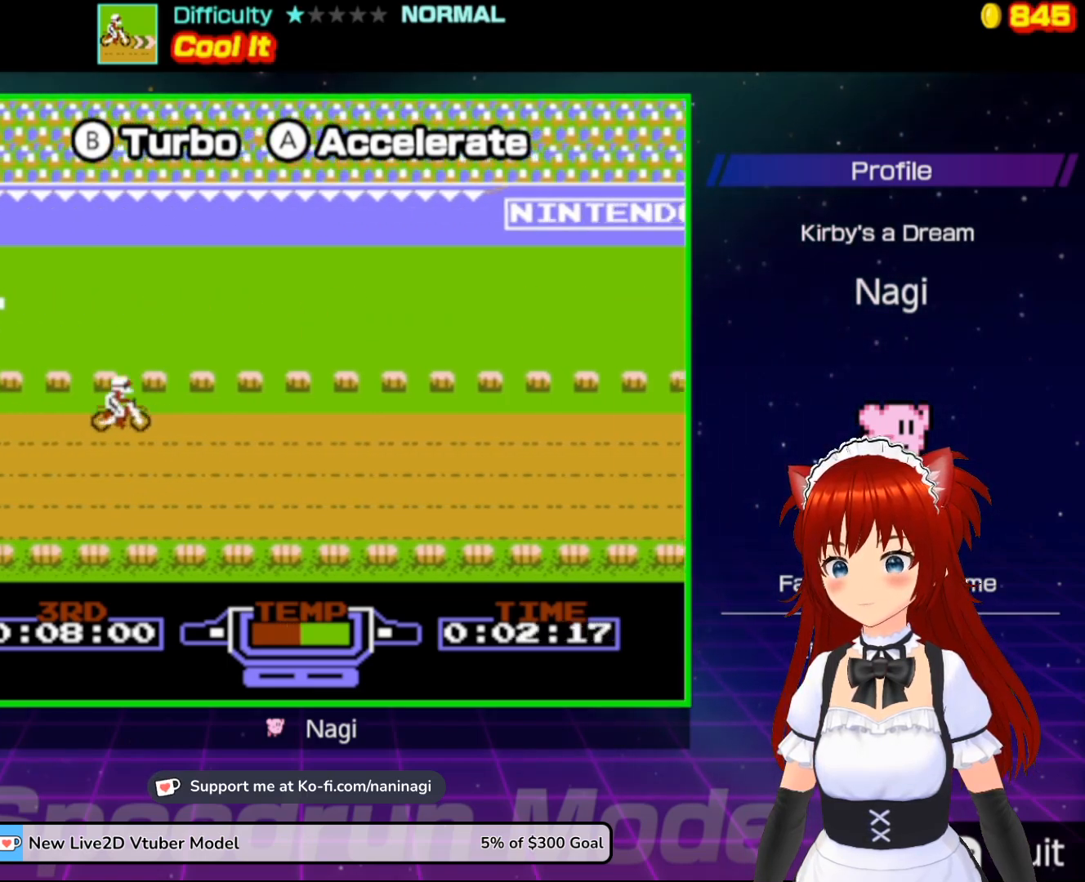
{"buttons": ["B"], "events": []}
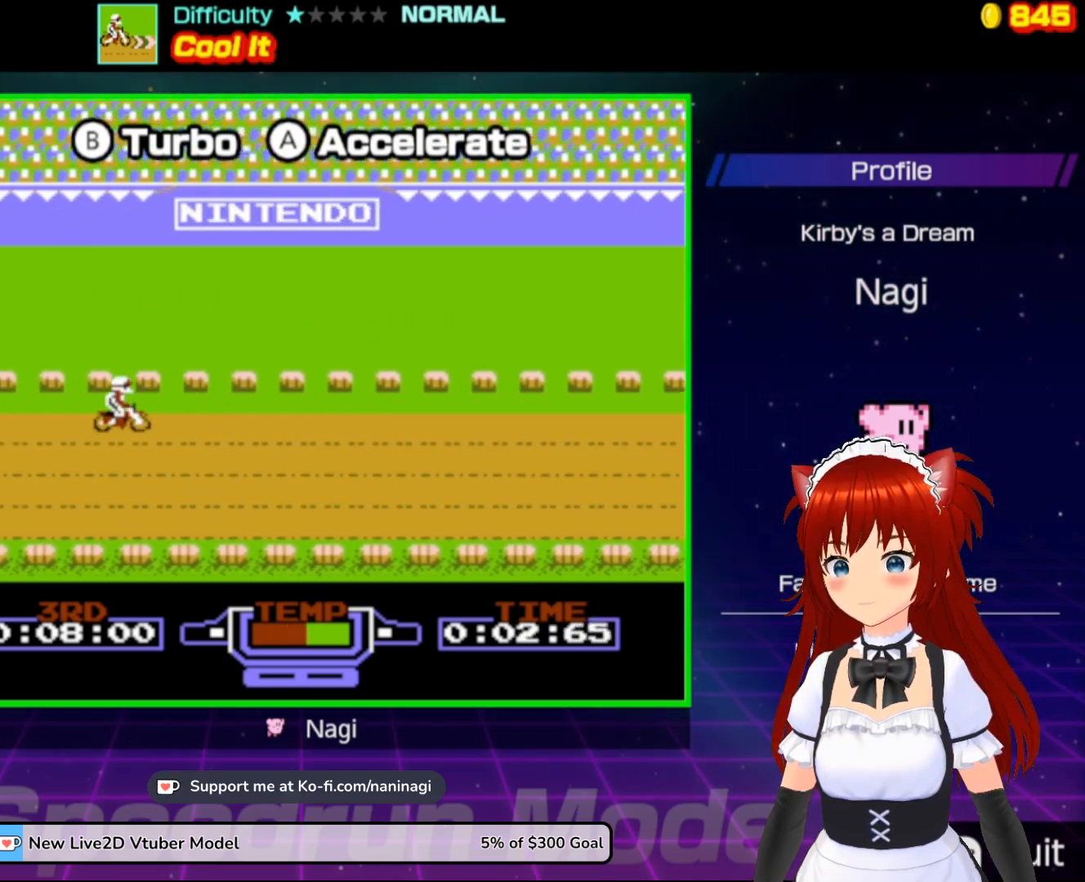
{"buttons": ["B"], "events": []}
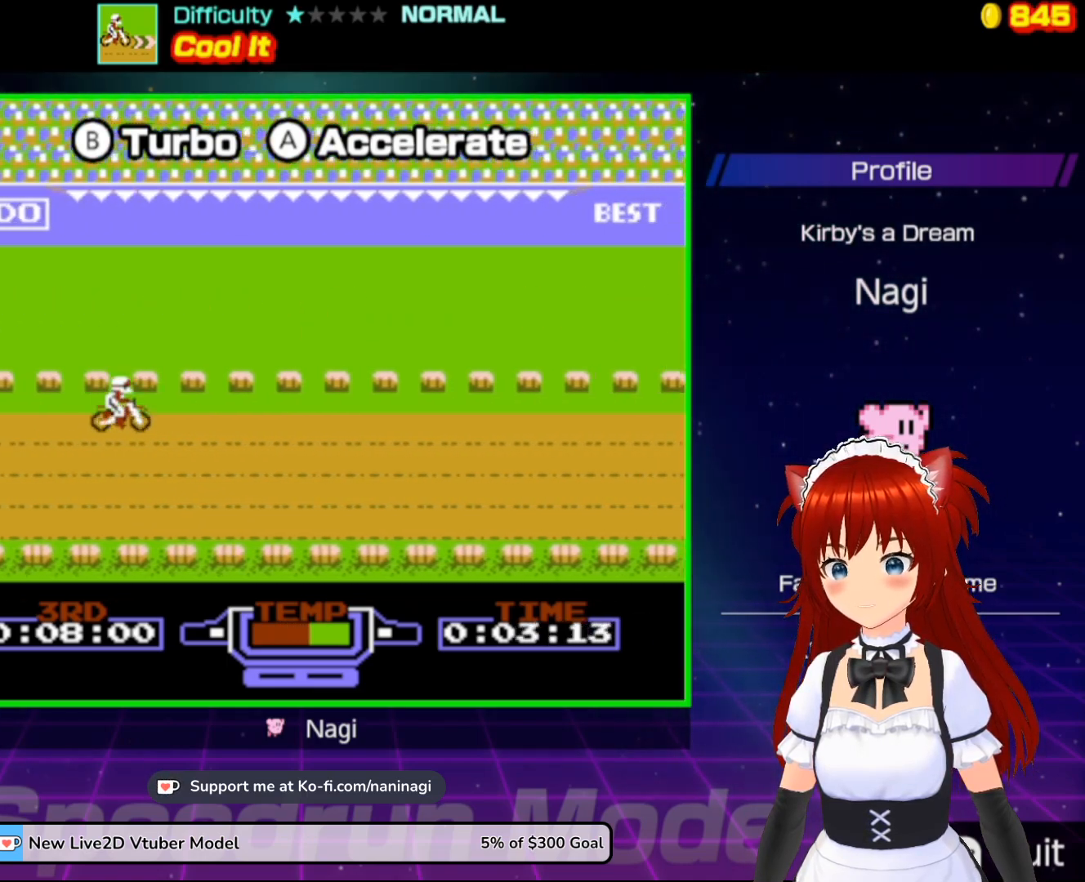
{"buttons": ["B"], "events": []}
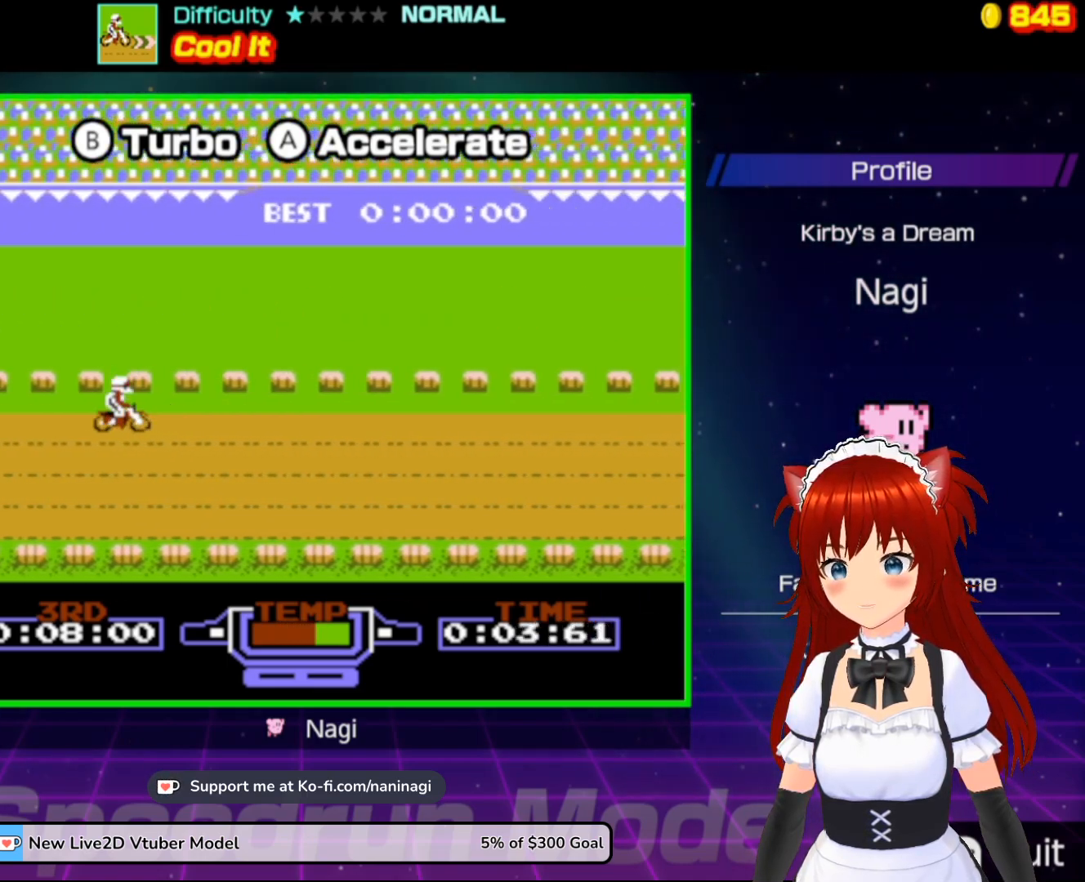
{"buttons": ["B"], "events": []}
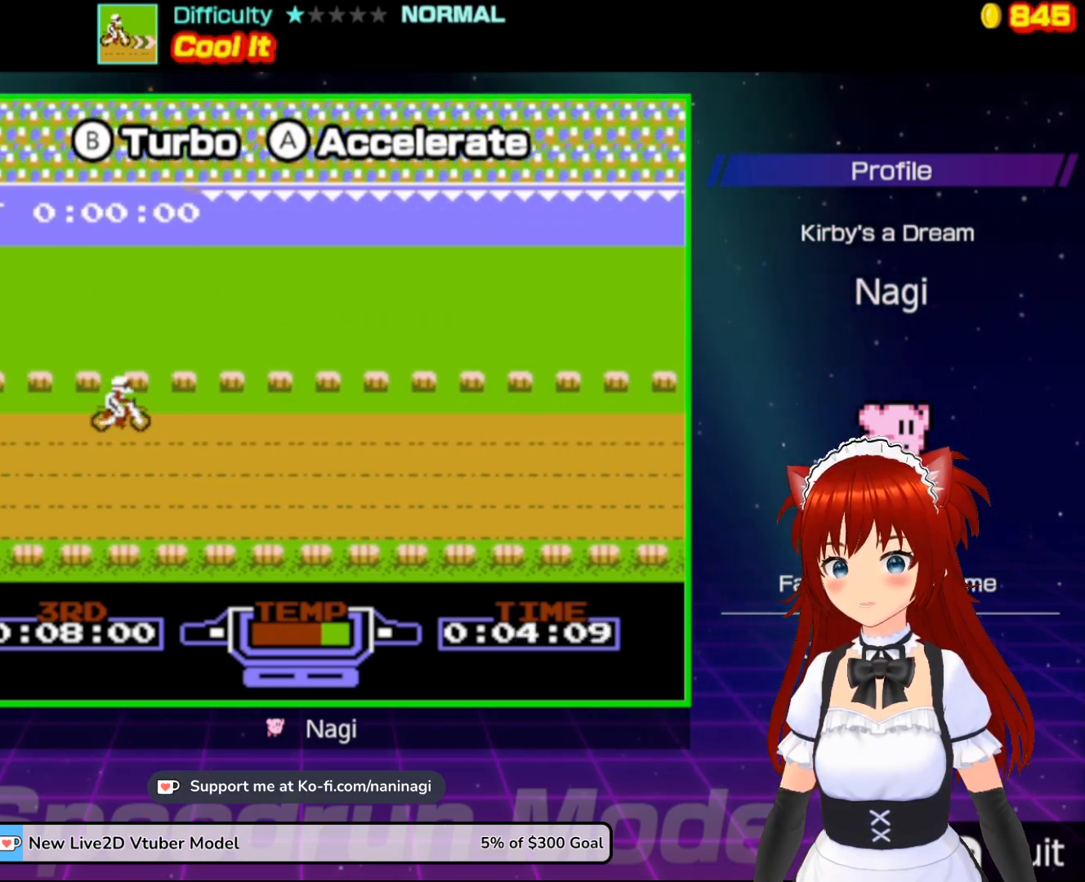
{"buttons": ["B"], "events": []}
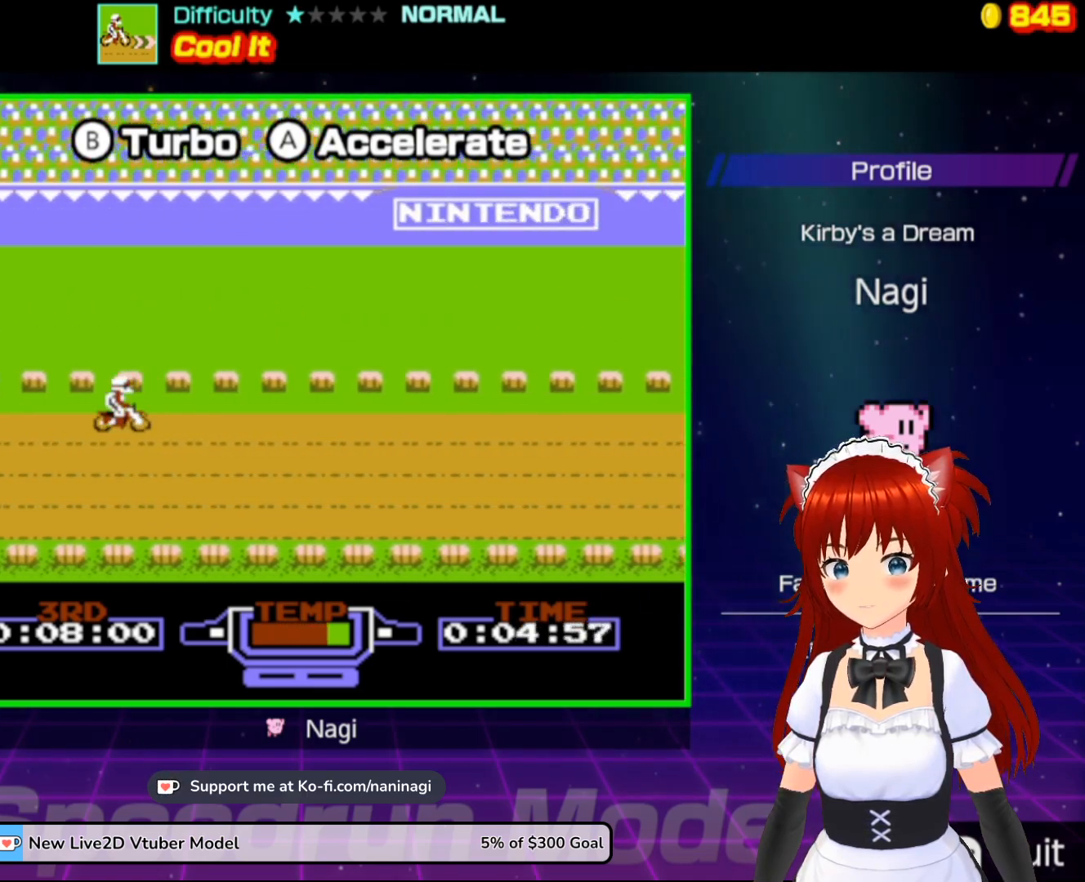
{"buttons": ["B"], "events": []}
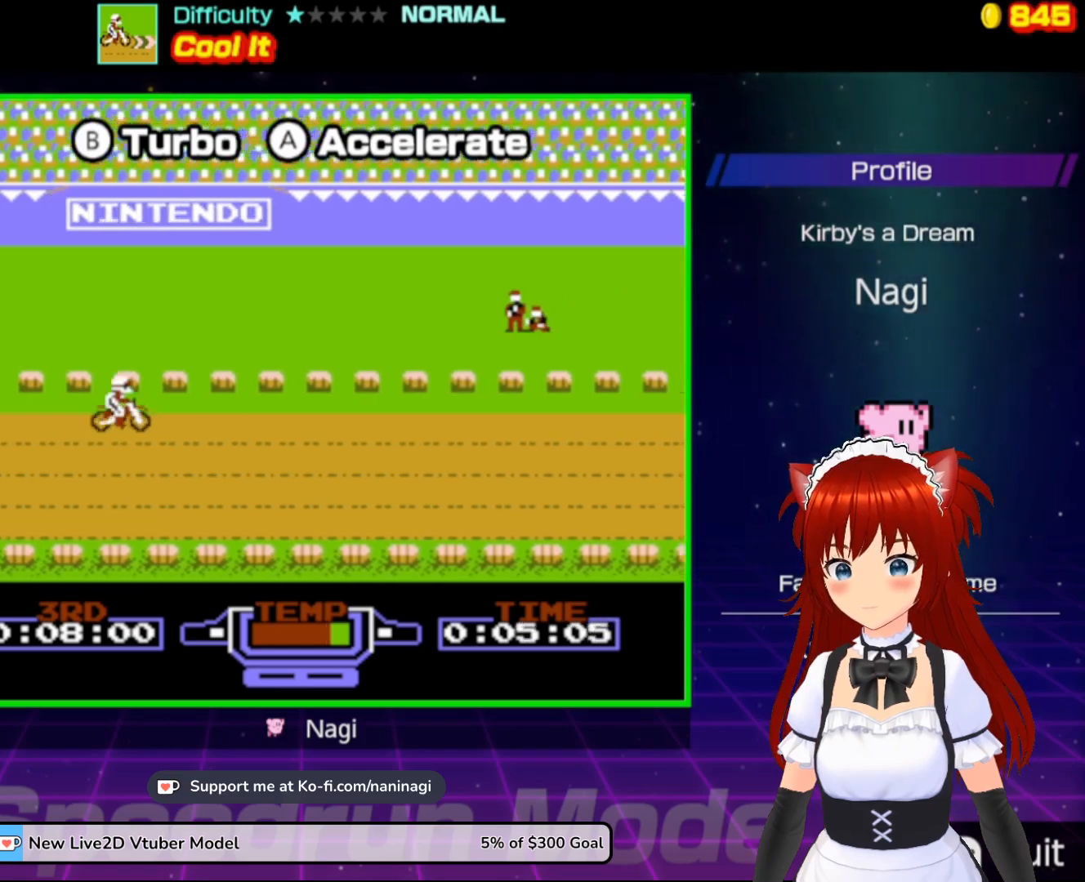
{"buttons": ["B"], "events": []}
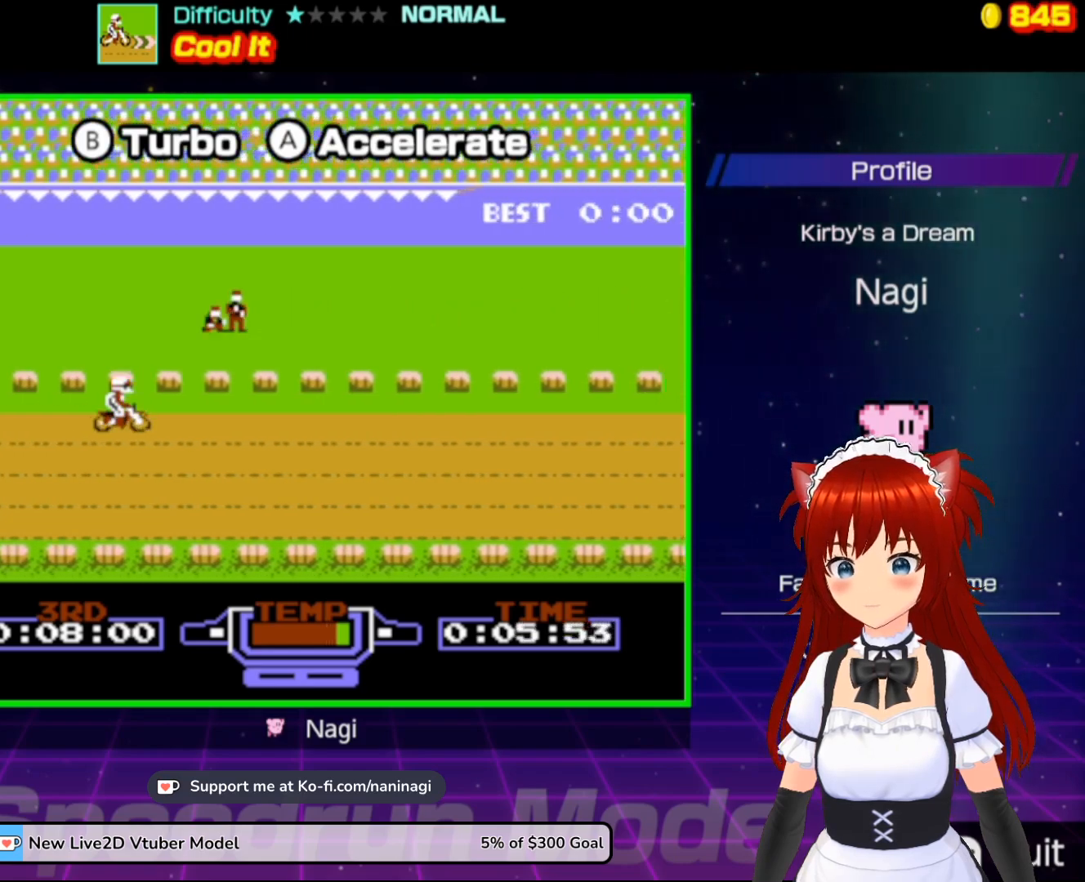
{"buttons": ["B"], "events": []}
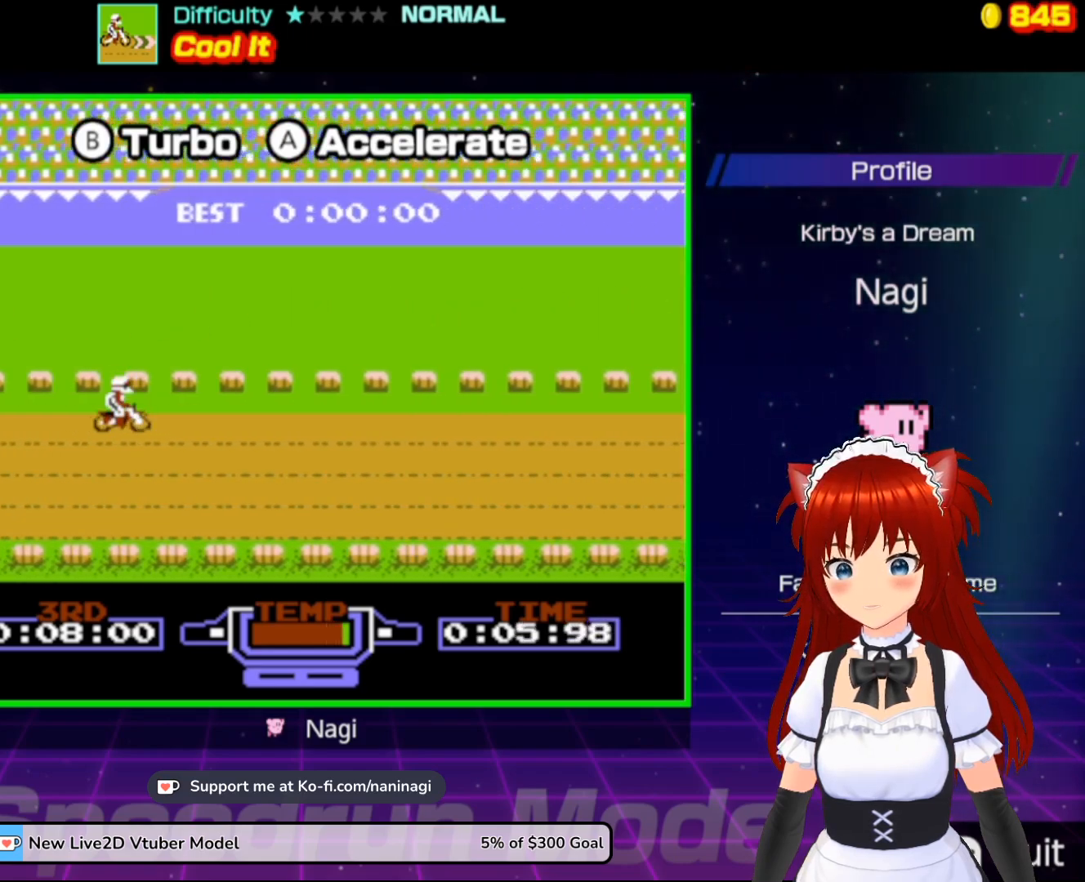
{"buttons": ["A"], "events": [[333, "A", "down"], [367, "B", "up"]]}
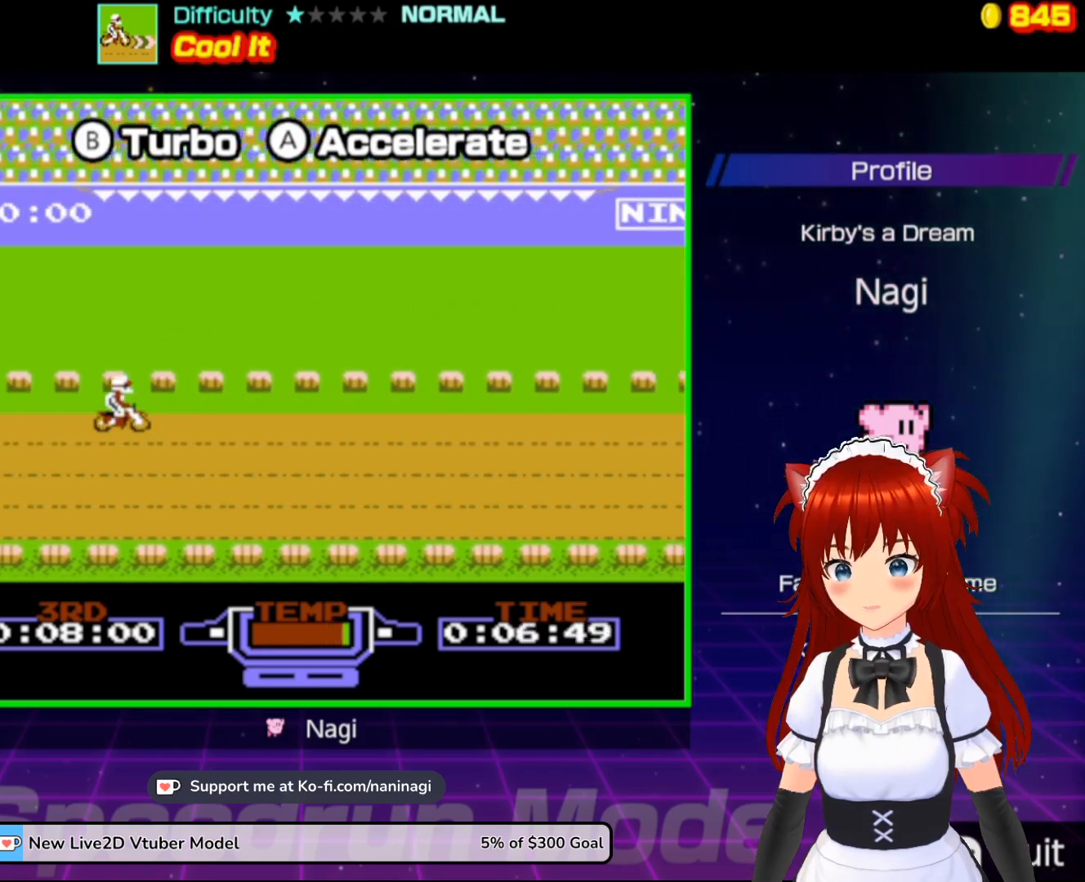
{"buttons": ["A"], "events": []}
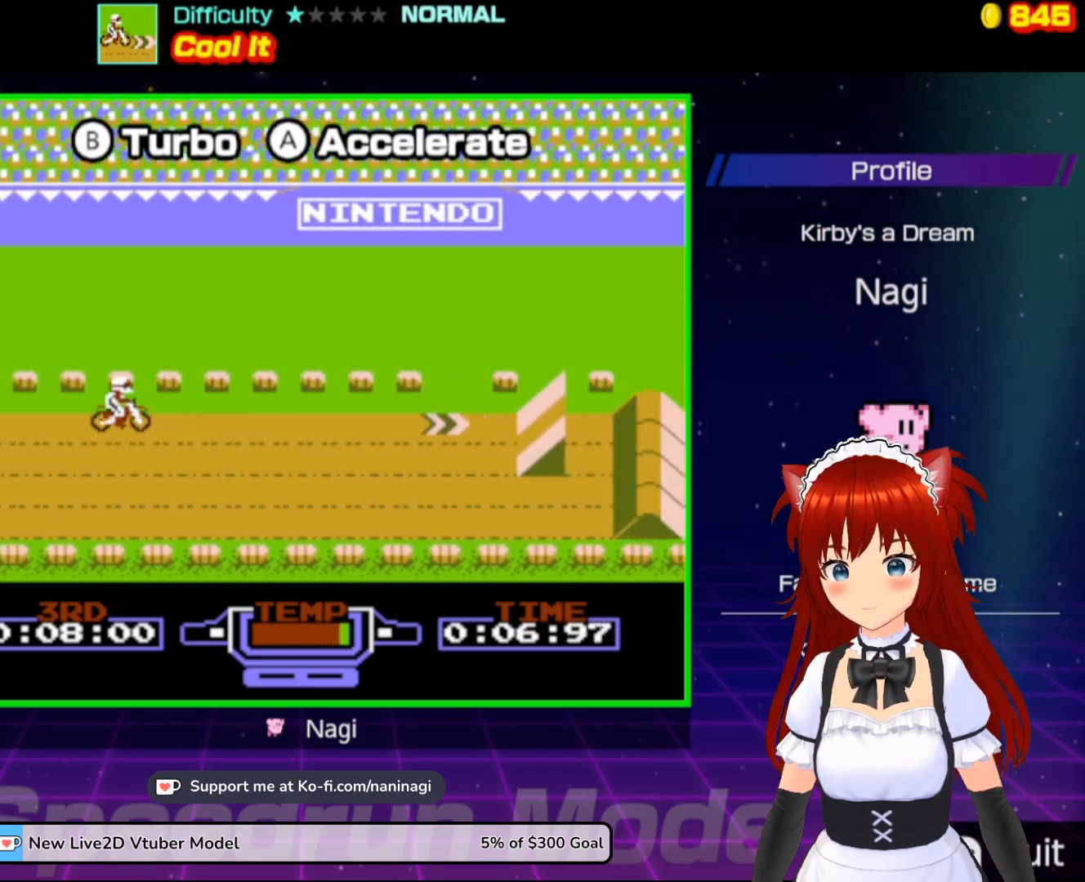
{"buttons": ["B"], "events": [[100, "A", "up"], [100, "B", "down"]]}
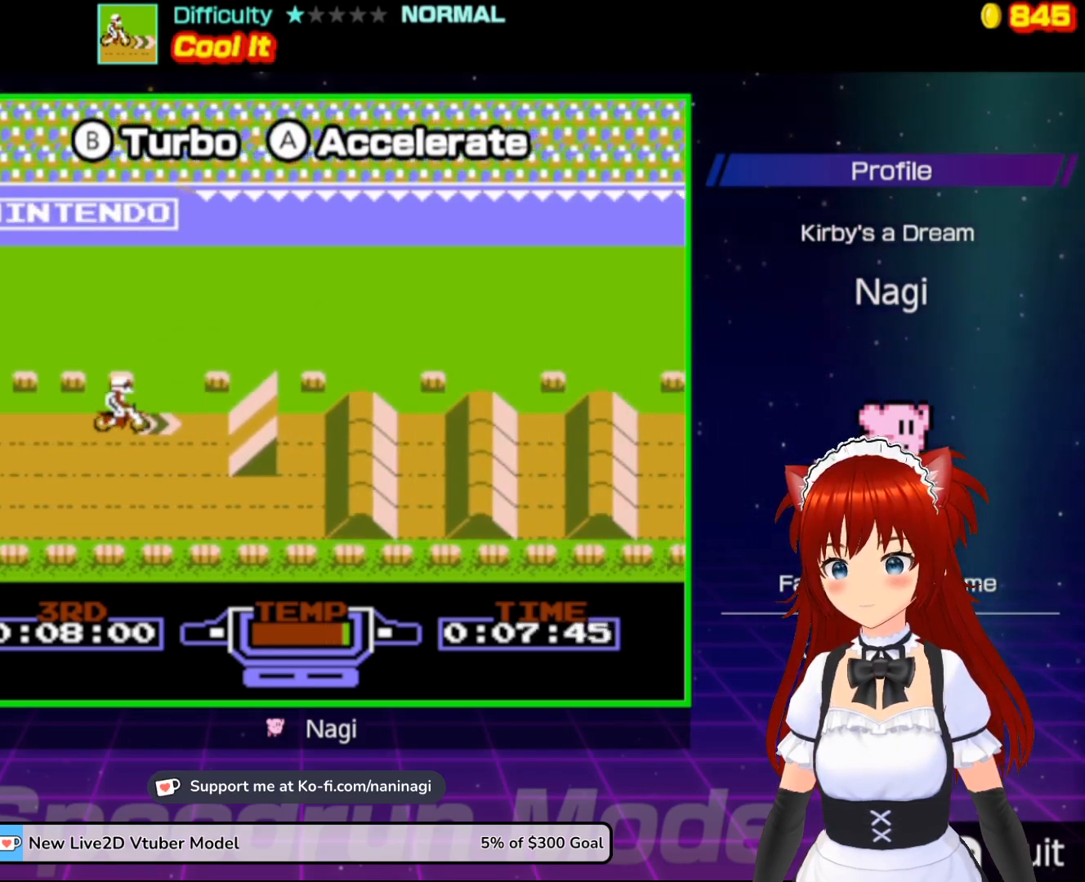
{"buttons": ["B"], "events": [[67, "DPAD_RIGHT", "down"], [500, "DPAD_RIGHT", "up"]]}
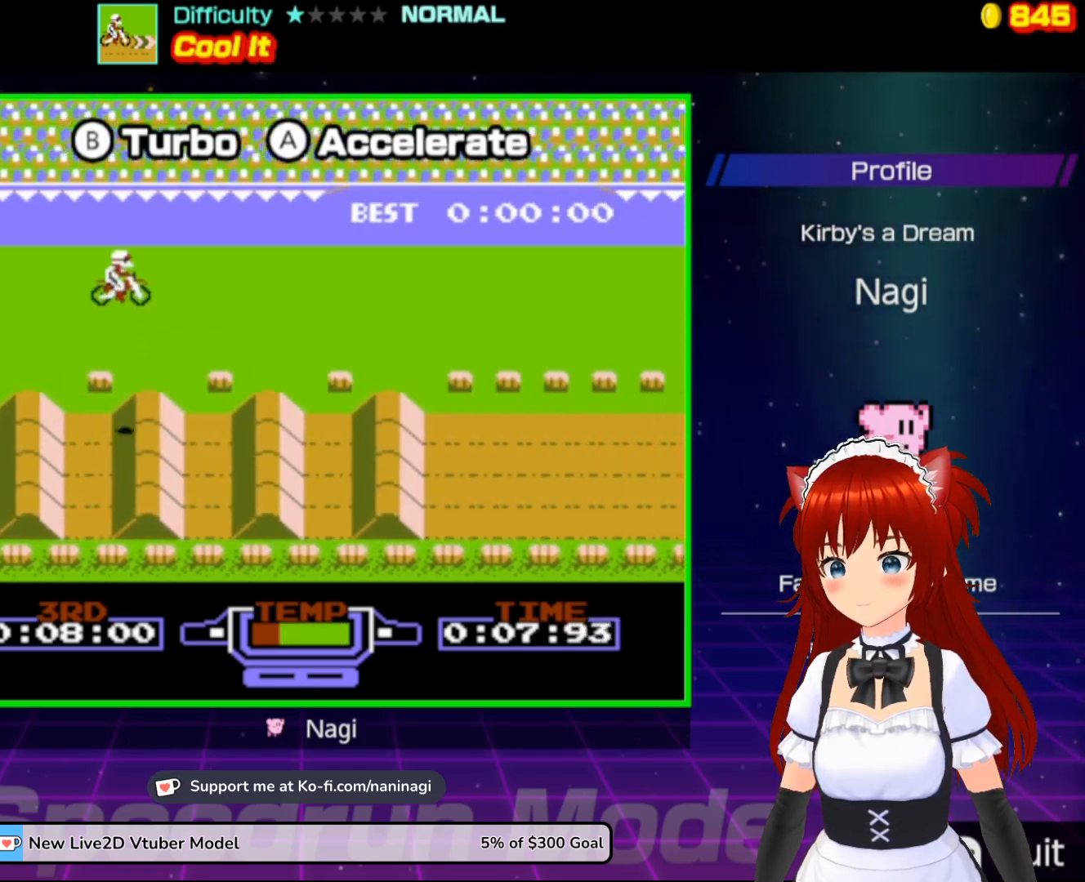
{"buttons": ["B"], "events": [[167, "DPAD_RIGHT", "down"], [233, "DPAD_RIGHT", "up"]]}
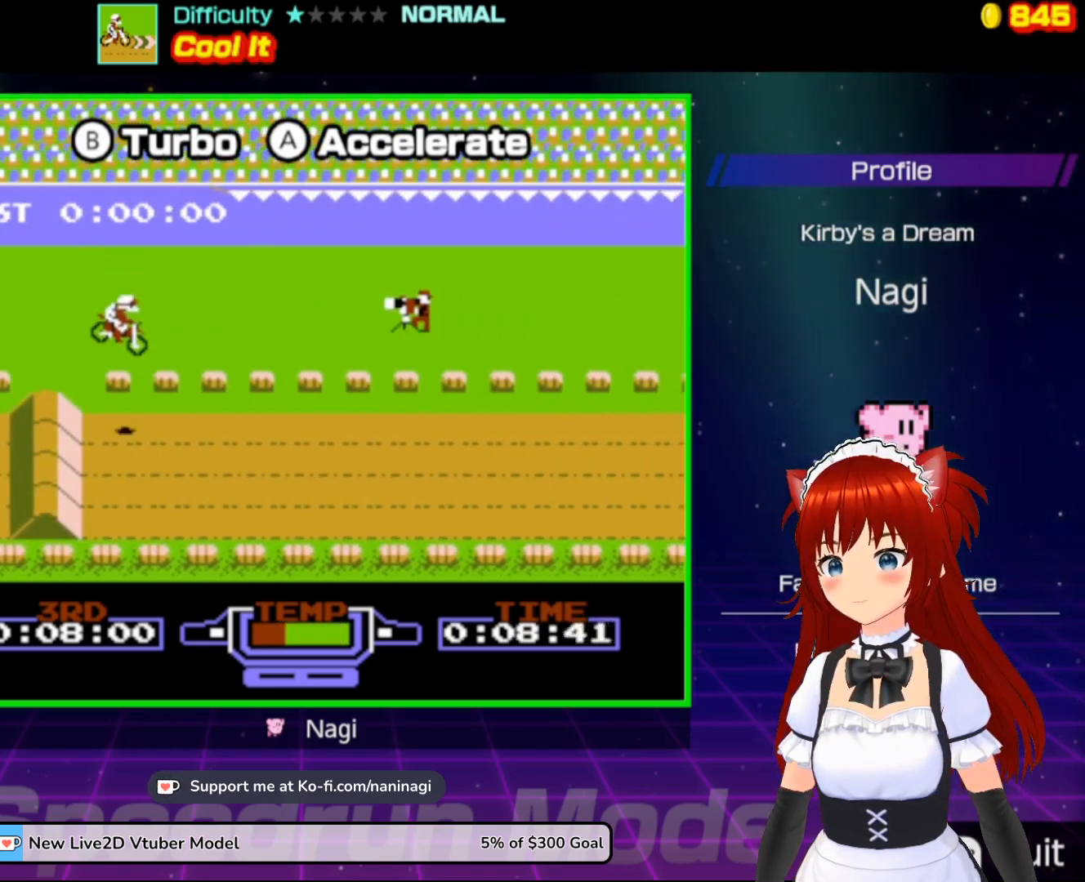
{"buttons": ["B"], "events": [[67, "DPAD_LEFT", "down"], [133, "DPAD_LEFT", "up"]]}
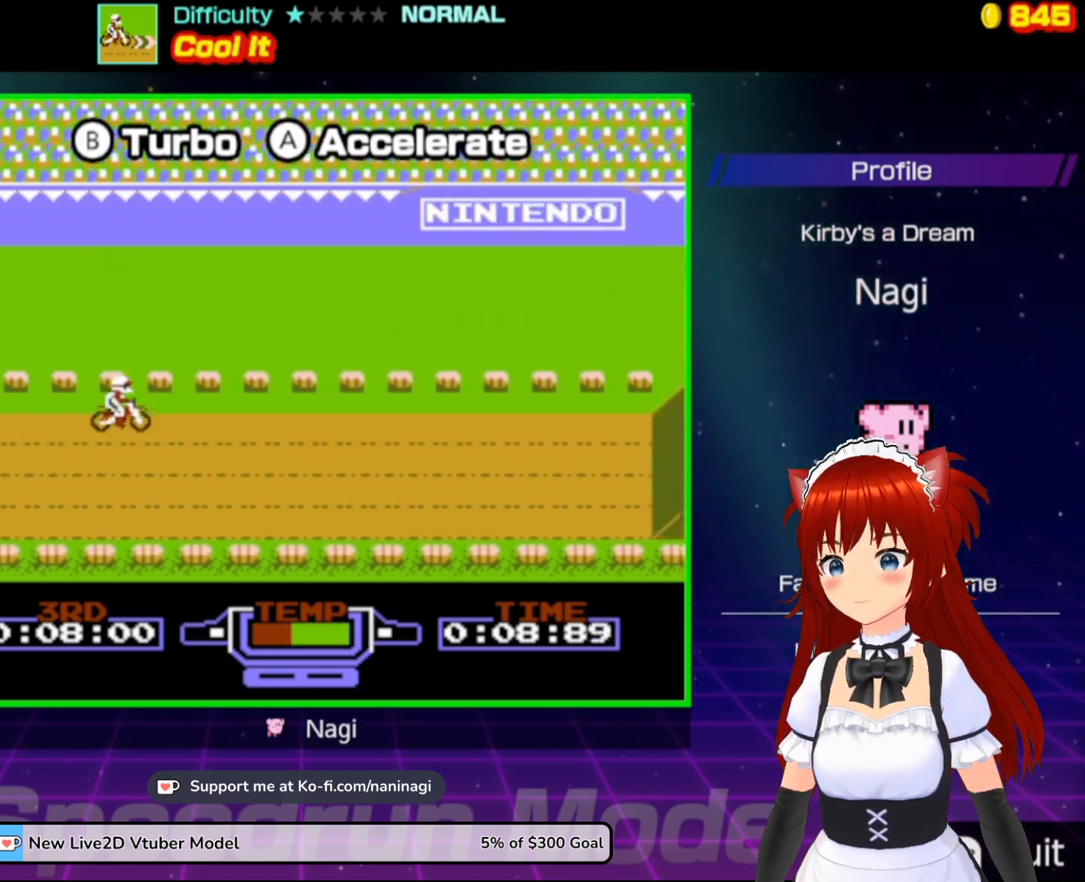
{"buttons": ["B"], "events": []}
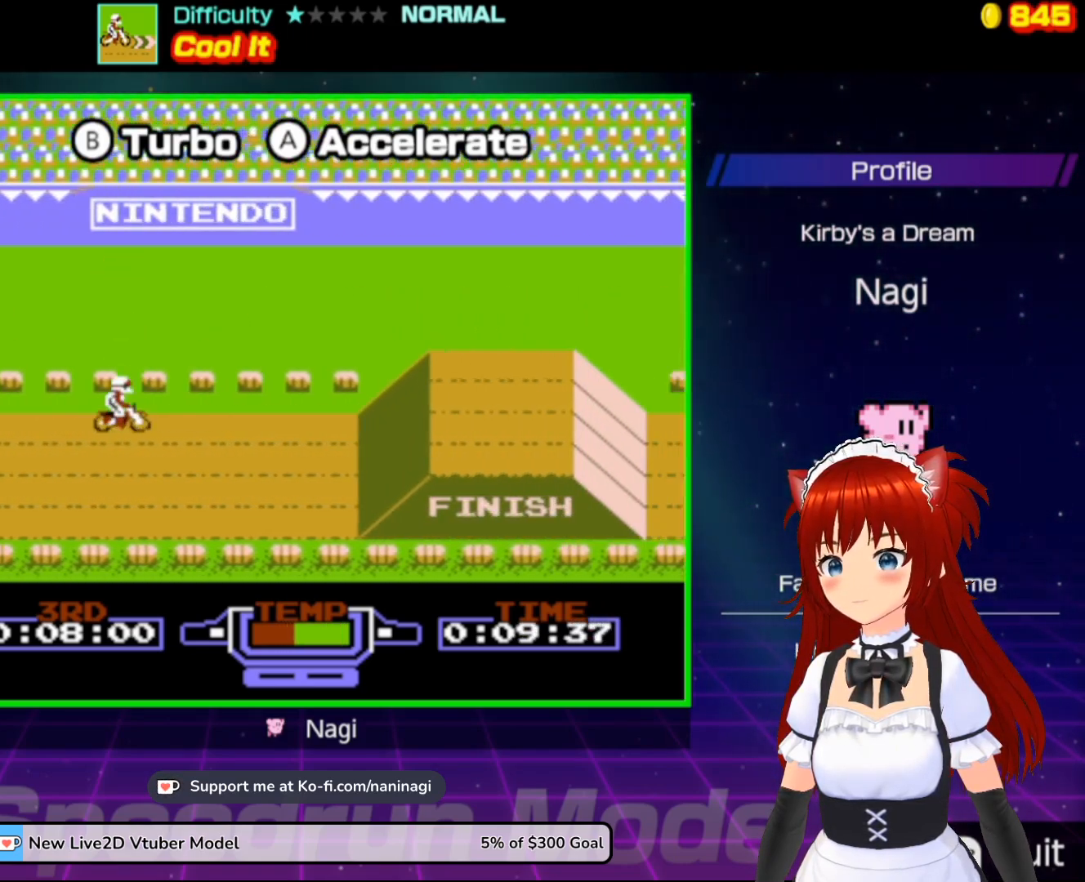
{"buttons": ["B", "DPAD_RIGHT"], "events": [[233, "DPAD_RIGHT", "down"]]}
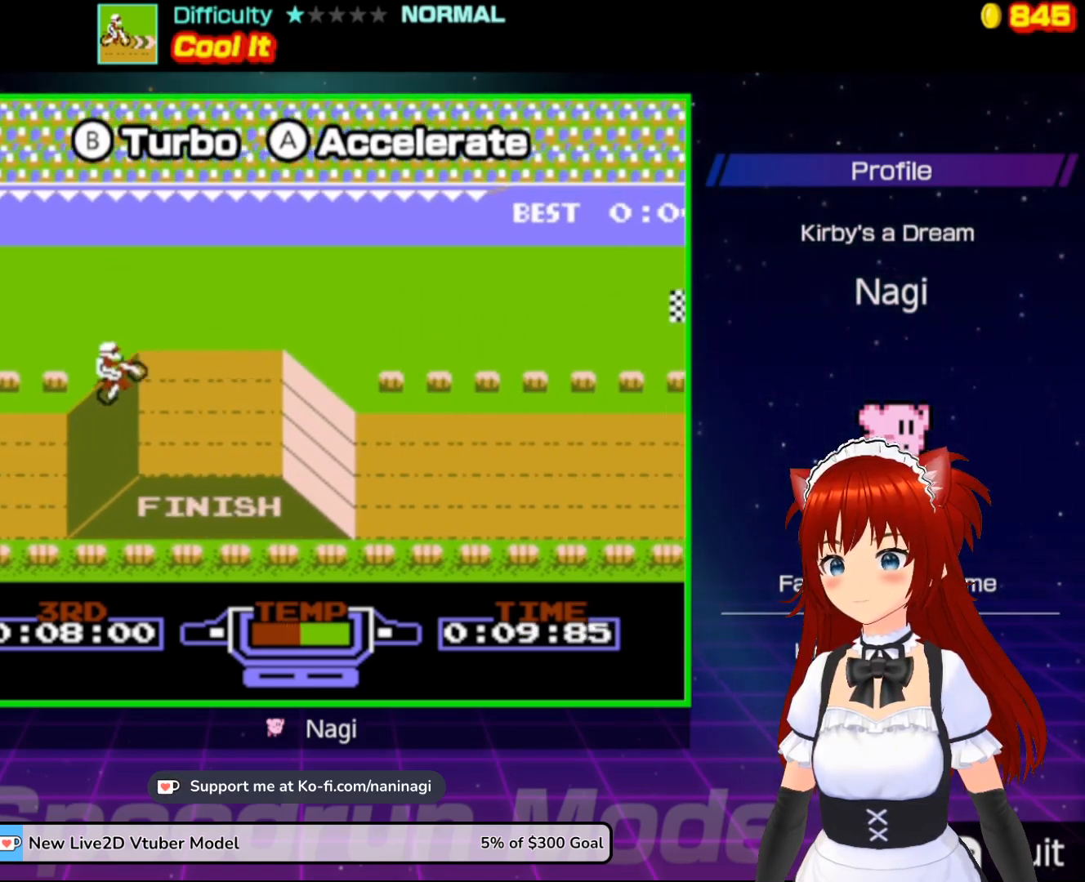
{"buttons": ["B"], "events": [[133, "DPAD_RIGHT", "up"]]}
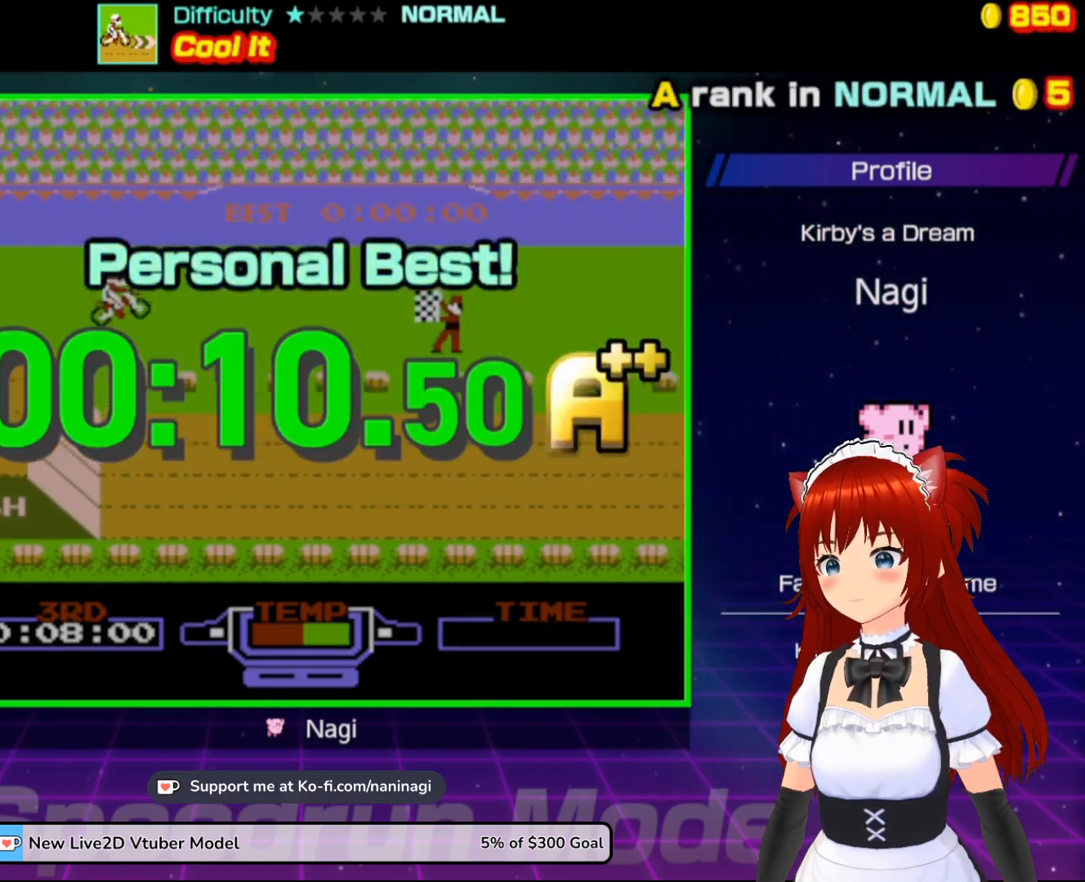
{"buttons": ["B"], "events": []}